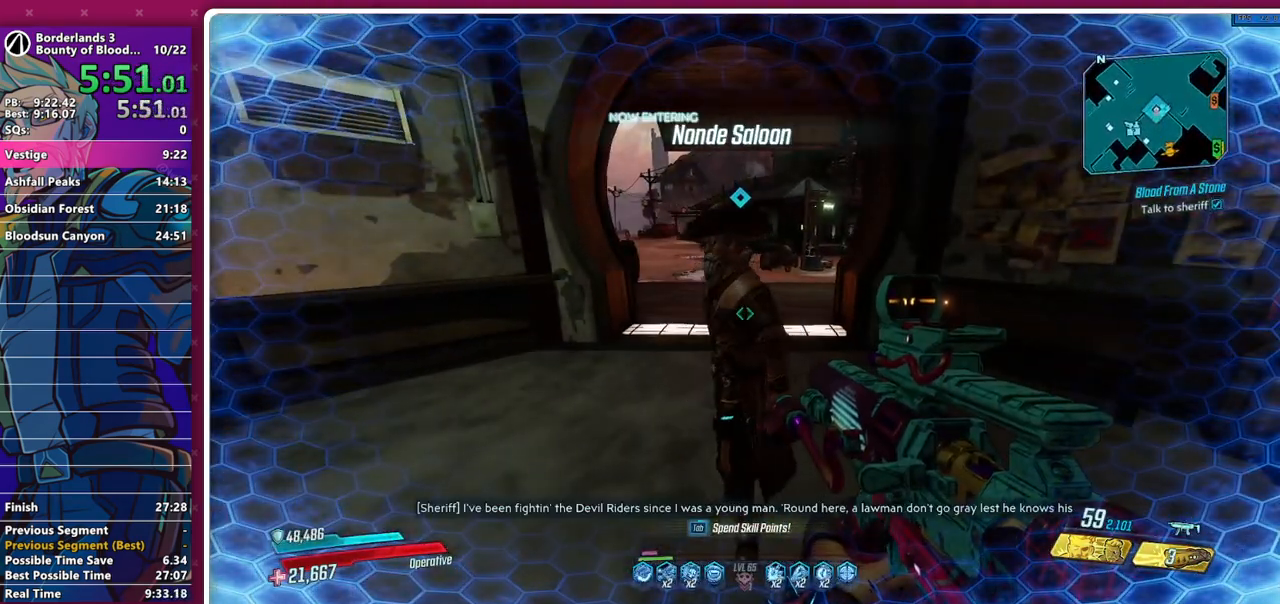
Gameplay with keyboard and mouse; each line is a JSON object with the keys and mouse buttons held at the frame after it. "events" lists presses ("down") and releases ("up") of "1", "2", "3", "4", "5", "a", "alt", "b", "c", "caps_lock", "ctrl", "d", "e", "f", "g", "q", "r", "s", "shift", "space", "t", "tab", "v", "w", "x", "z", "mouse_left", "mouse_middle", "mouse_right", "mouse_mb4", "mouse_mb5", "mouse_wheel_up" and "mouse_wheel_down" between this image and that frame as [ms after this image, input, new state], when the widget could be followed in between. "mouse_left", "mouse_middle", "mouse_right", "mouse_mb4", "mouse_mb5", "mouse_wheel_up", "mouse_wheel_down" = the "left", "middle", "right", "mb4", "mb5", "wheel_up", "wheel_down" buttons of the "mouse" list. No other keys are recorded. Not read: mouse_move other_keys.
{"keys": ["w"], "mouse": [], "events": [[83, "mouse_wheel_down", "up"], [183, "d", "down"], [217, "w", "down"], [450, "d", "up"]]}
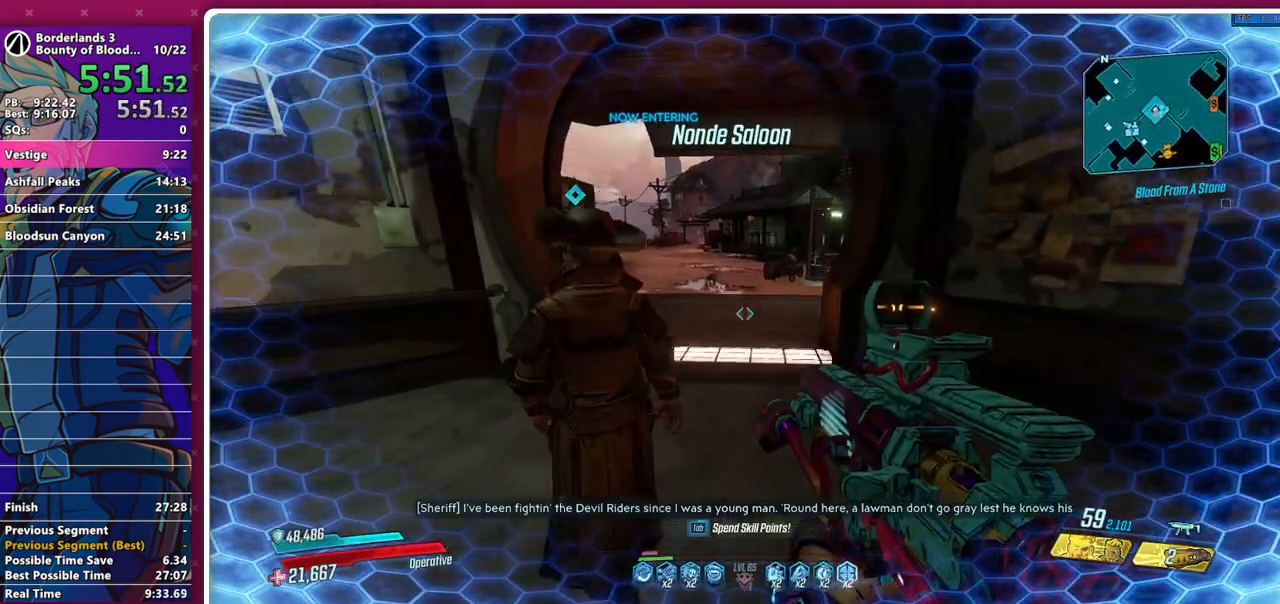
{"keys": ["w"], "mouse": [], "events": []}
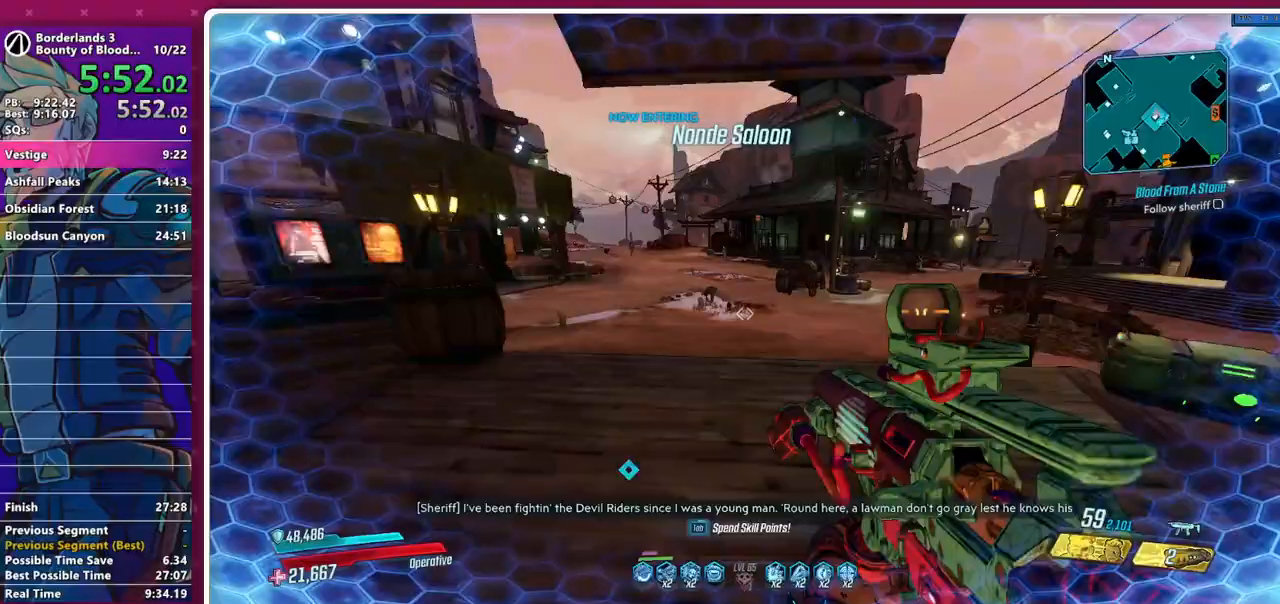
{"keys": ["w"], "mouse": [], "events": []}
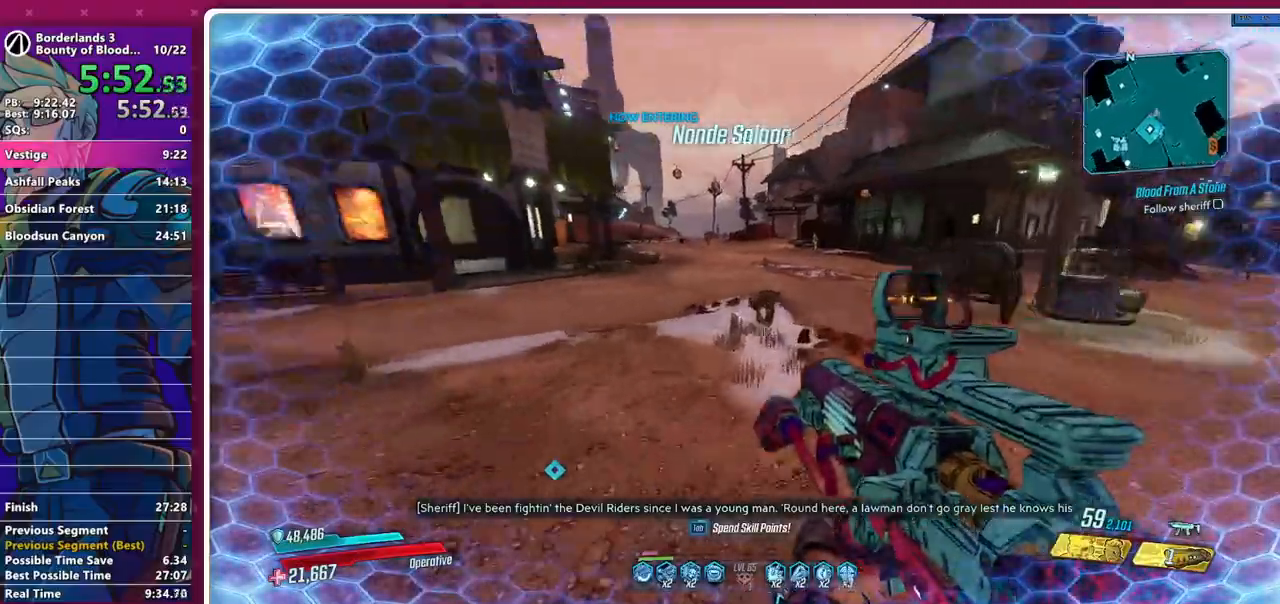
{"keys": ["w"], "mouse": [], "events": [[267, "shift", "down"], [417, "shift", "up"]]}
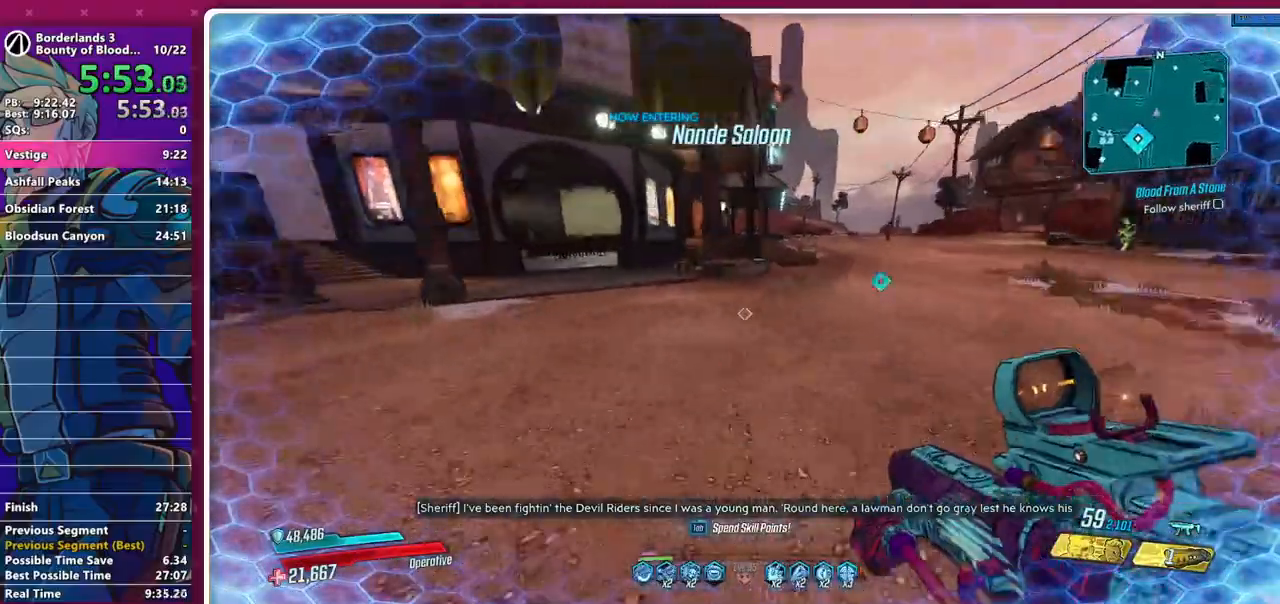
{"keys": ["d", "w"], "mouse": [], "events": [[100, "d", "down"], [433, "d", "up"], [467, "d", "down"]]}
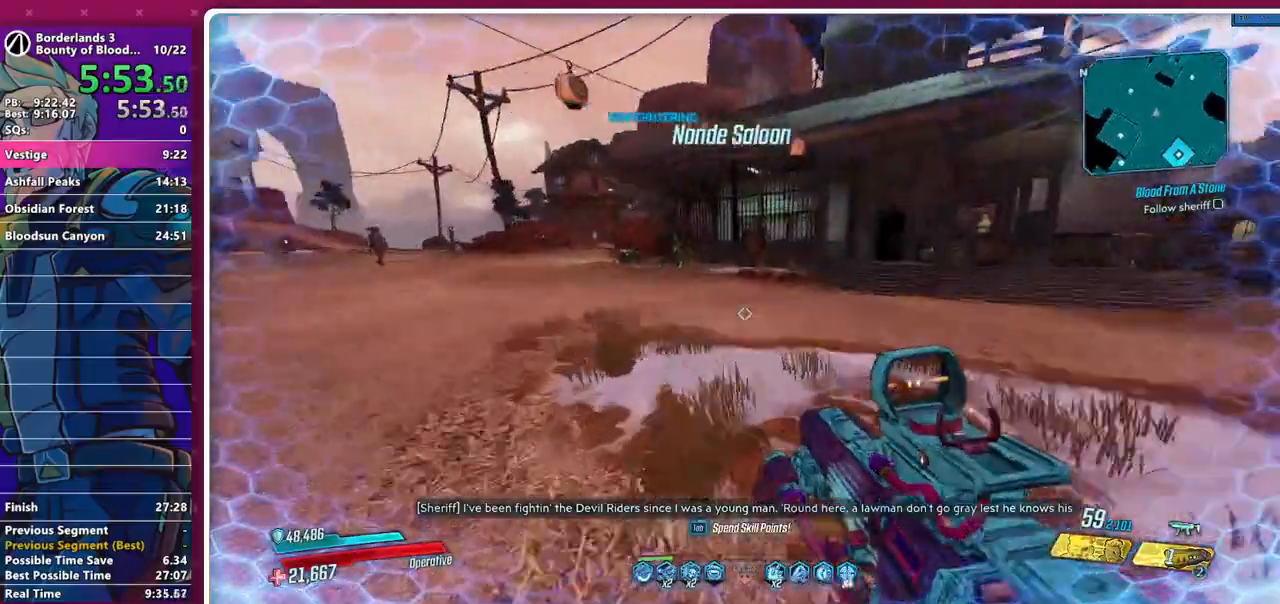
{"keys": ["d", "w"], "mouse": [], "events": []}
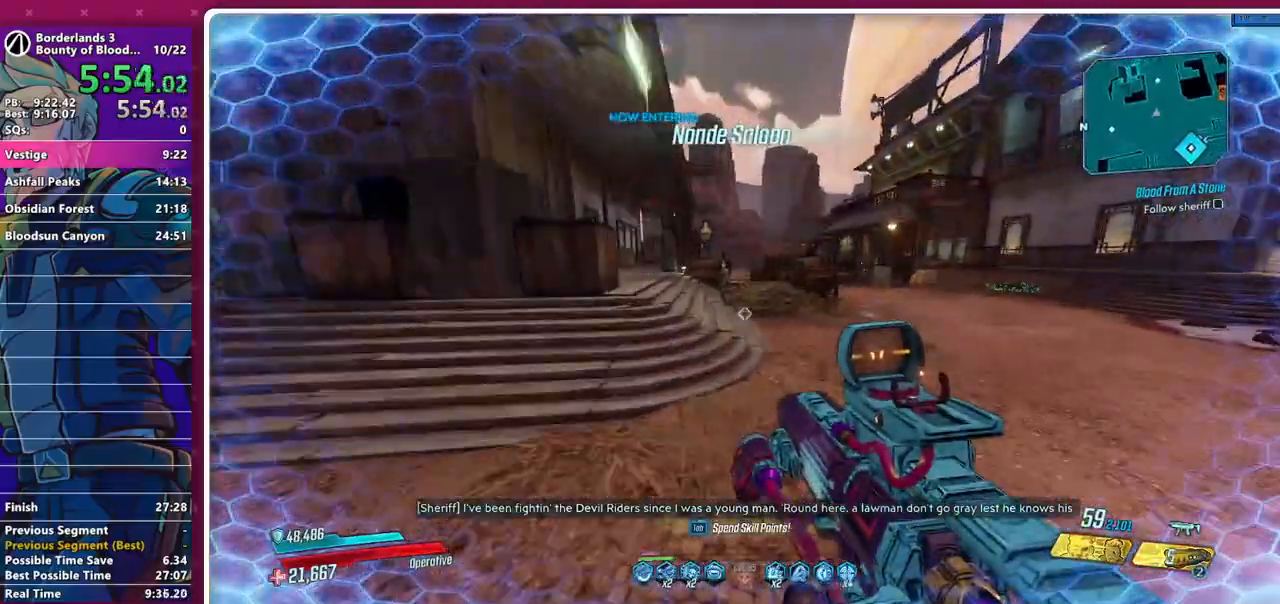
{"keys": ["w"], "mouse": [], "events": [[33, "d", "up"], [217, "d", "down"], [367, "d", "up"]]}
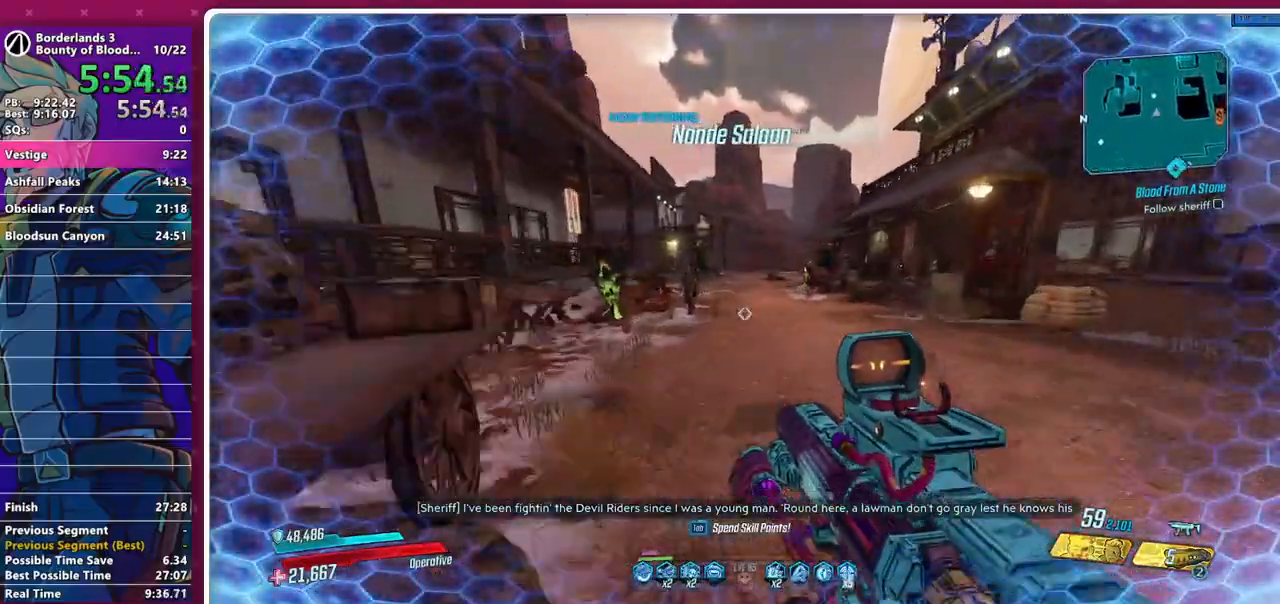
{"keys": ["w"], "mouse": [], "events": []}
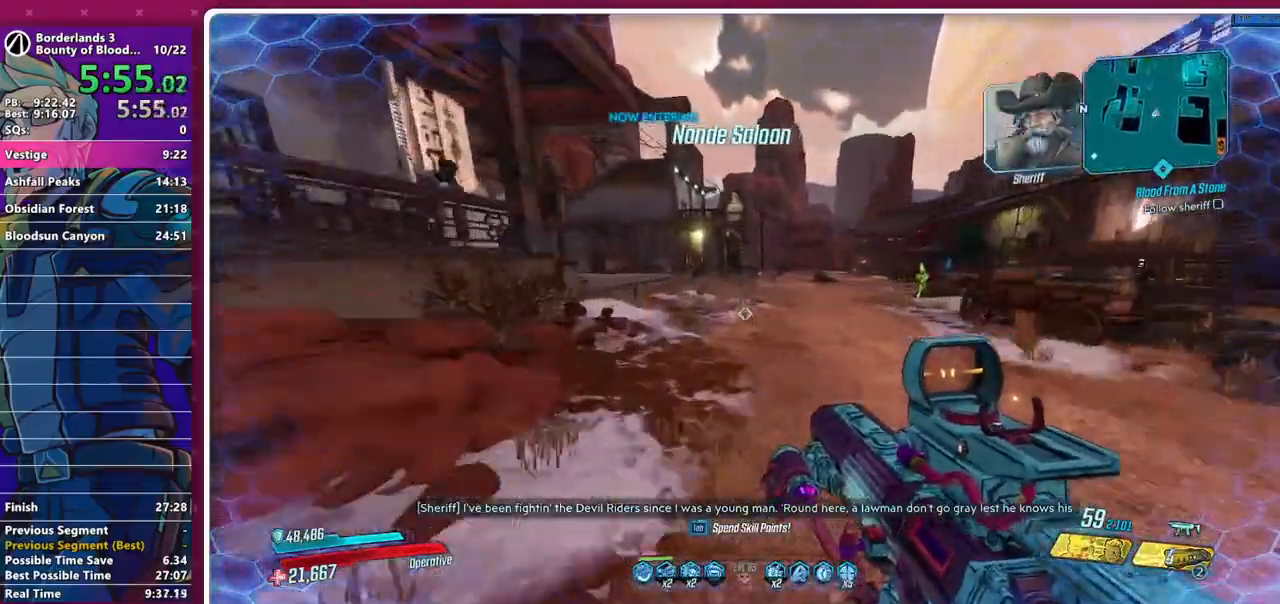
{"keys": ["d", "w"], "mouse": [], "events": [[450, "d", "down"]]}
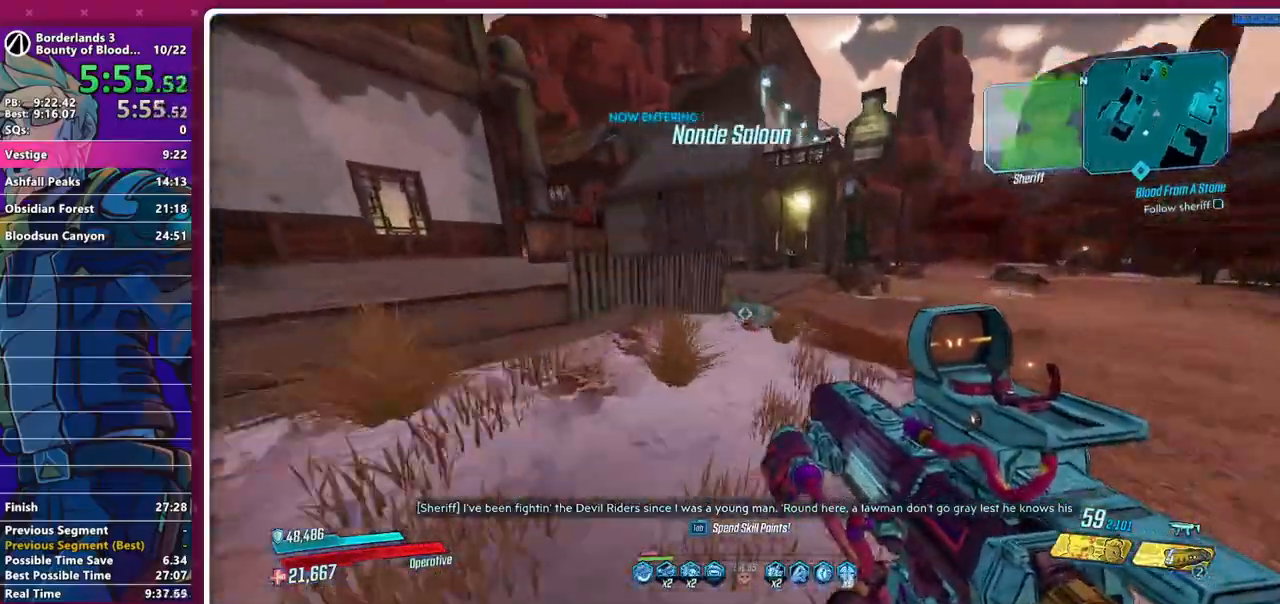
{"keys": ["w"], "mouse": [], "events": [[267, "d", "up"]]}
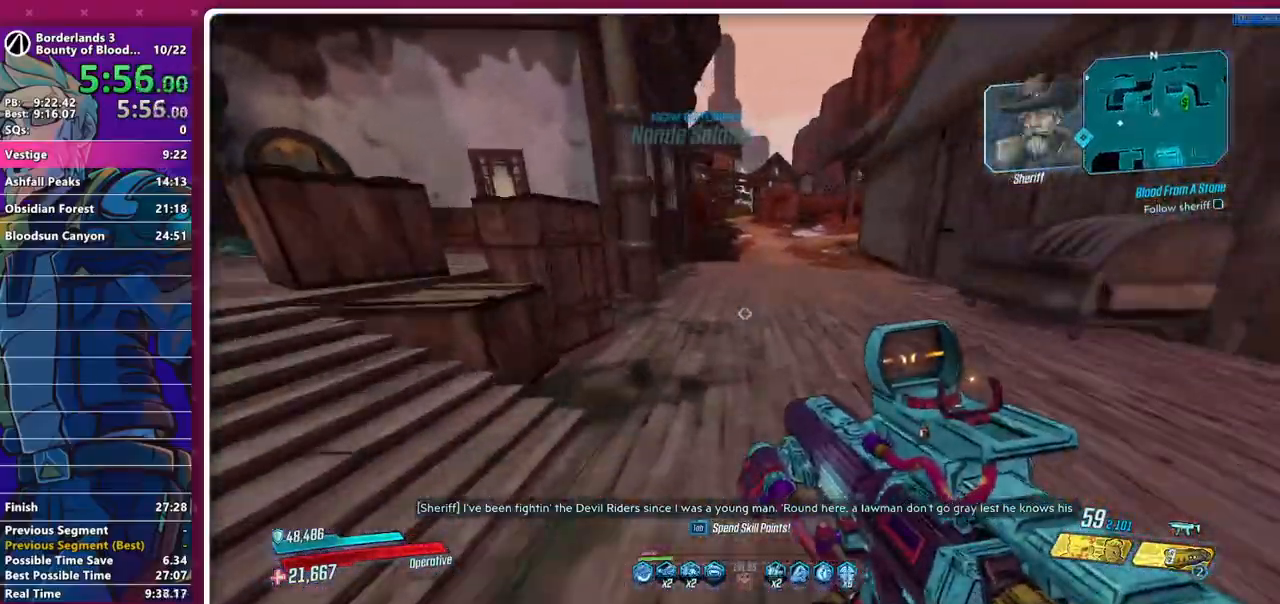
{"keys": [], "mouse": [], "events": [[233, "w", "up"]]}
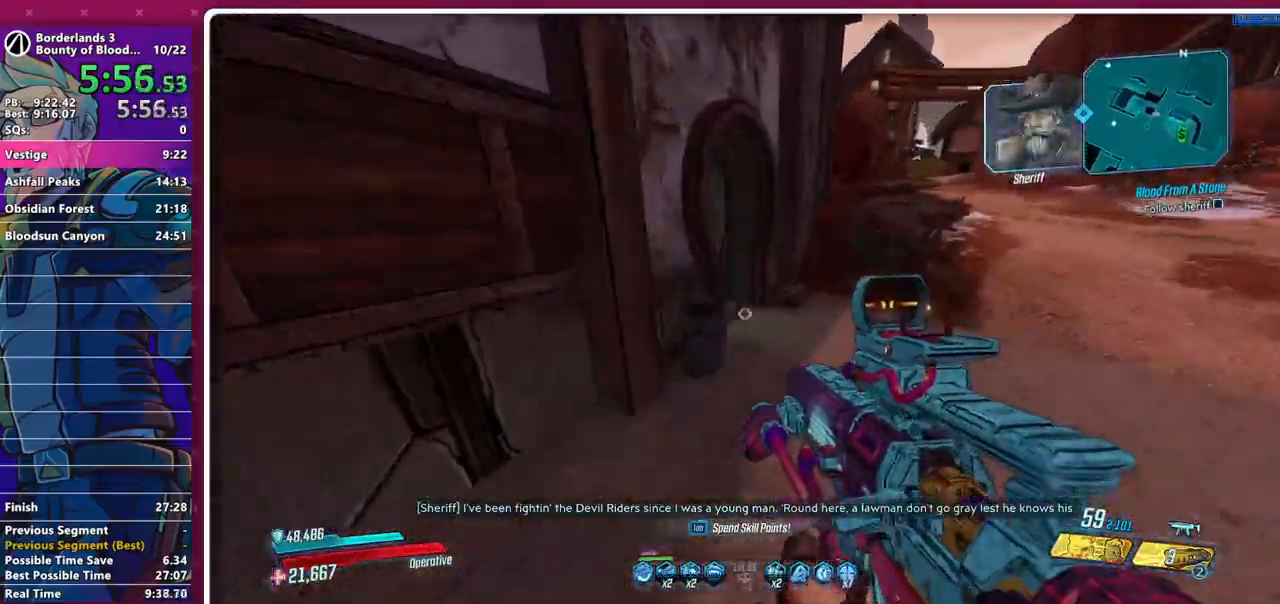
{"keys": ["w"], "mouse": [], "events": [[200, "a", "down"], [200, "w", "down"], [350, "a", "up"]]}
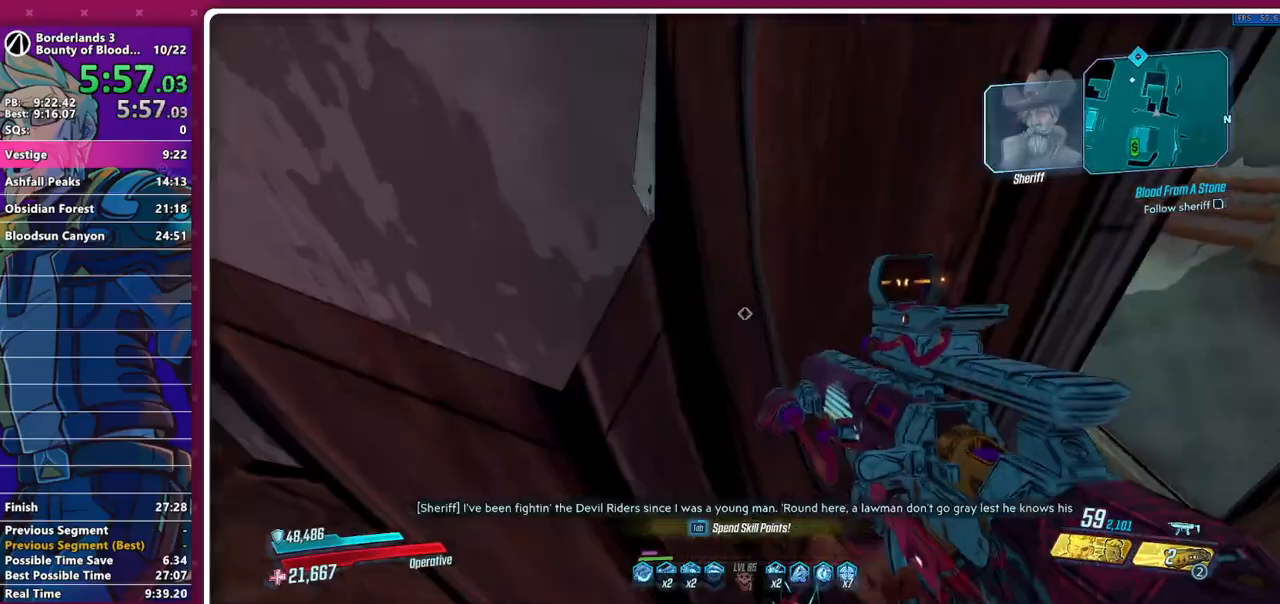
{"keys": ["w"], "mouse": [], "events": [[33, "d", "down"], [367, "d", "up"]]}
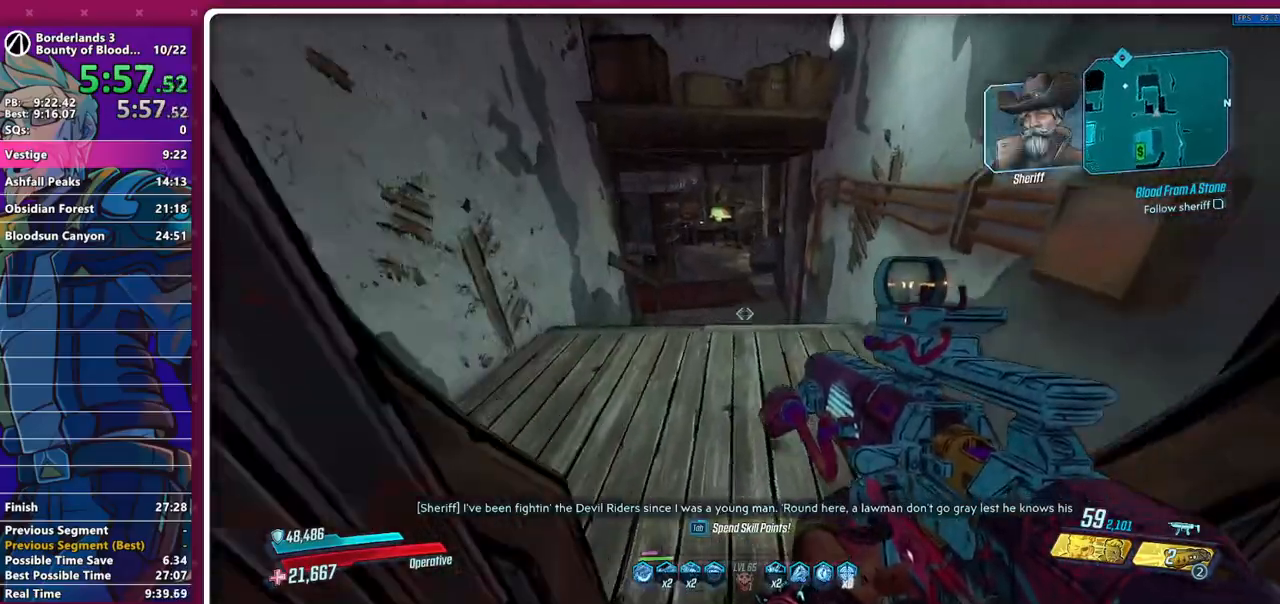
{"keys": ["w"], "mouse": [], "events": []}
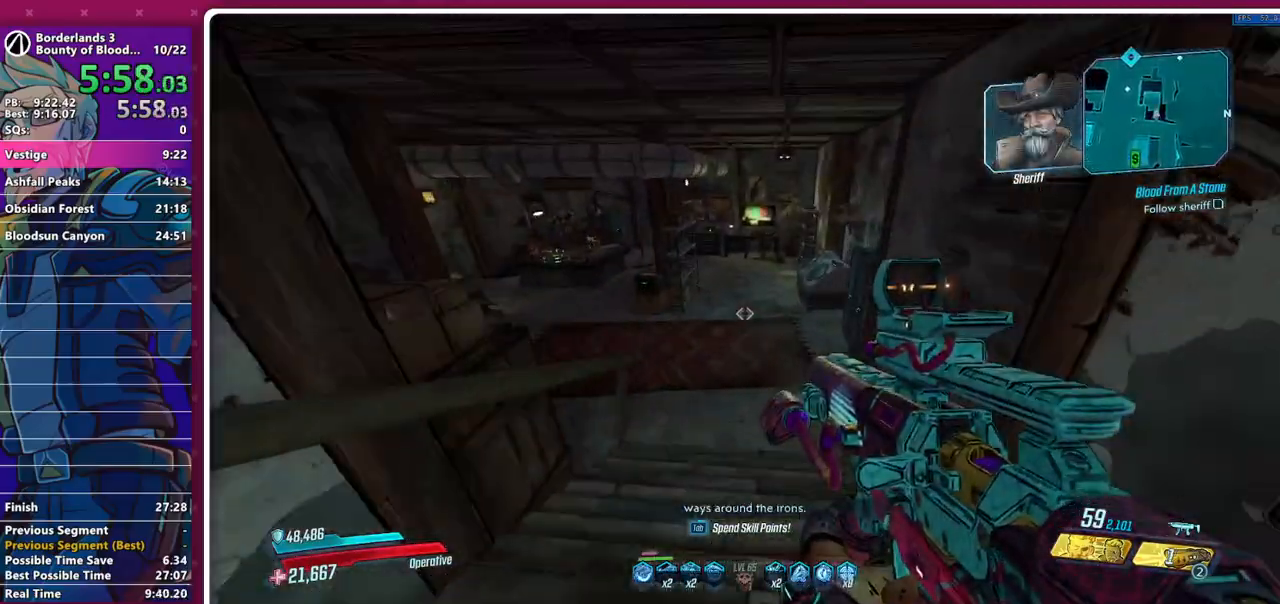
{"keys": ["w"], "mouse": [], "events": [[17, "w", "up"], [300, "a", "down"], [300, "w", "down"], [483, "a", "up"]]}
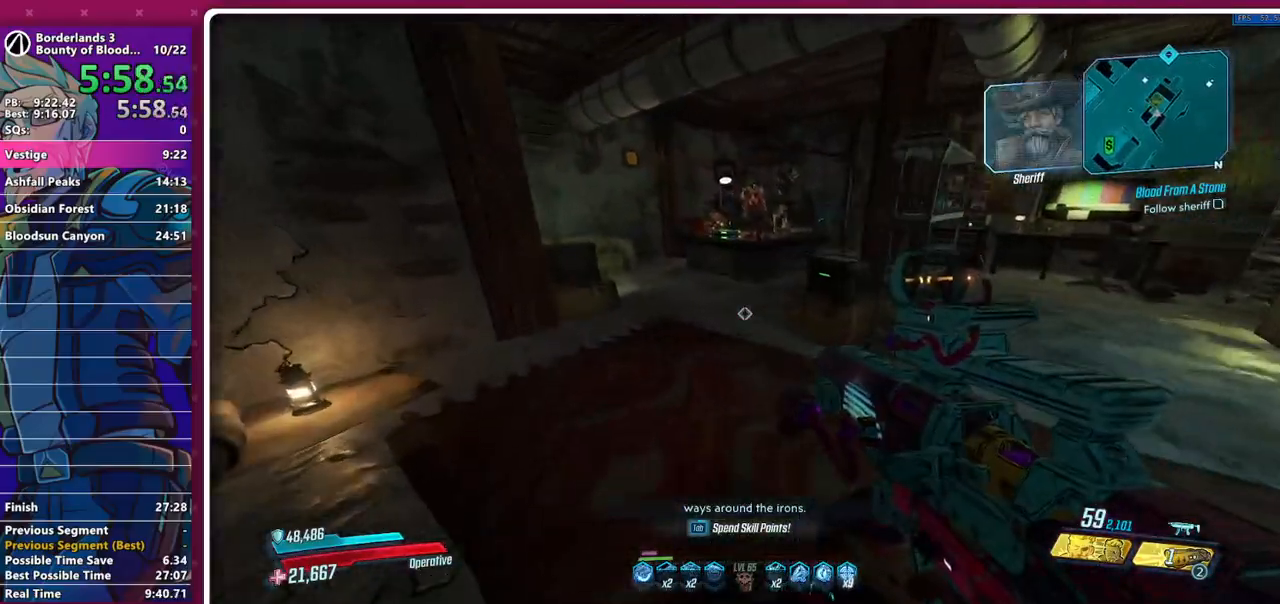
{"keys": ["s"], "mouse": [], "events": [[367, "w", "up"], [450, "s", "down"]]}
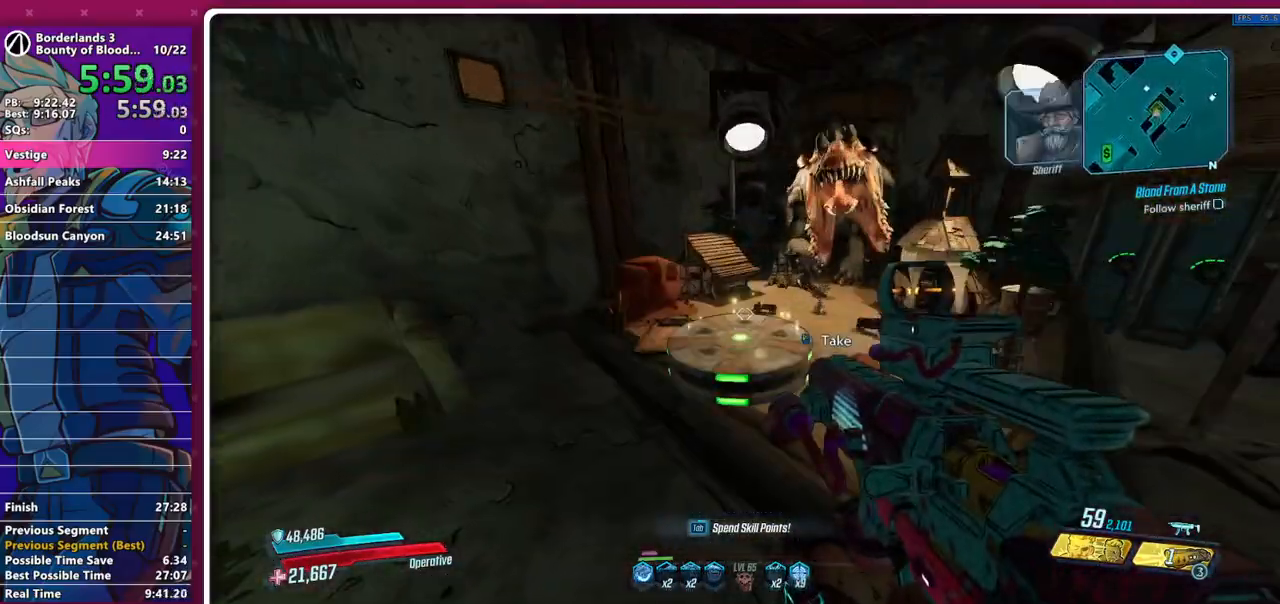
{"keys": [], "mouse": [], "events": [[50, "s", "up"]]}
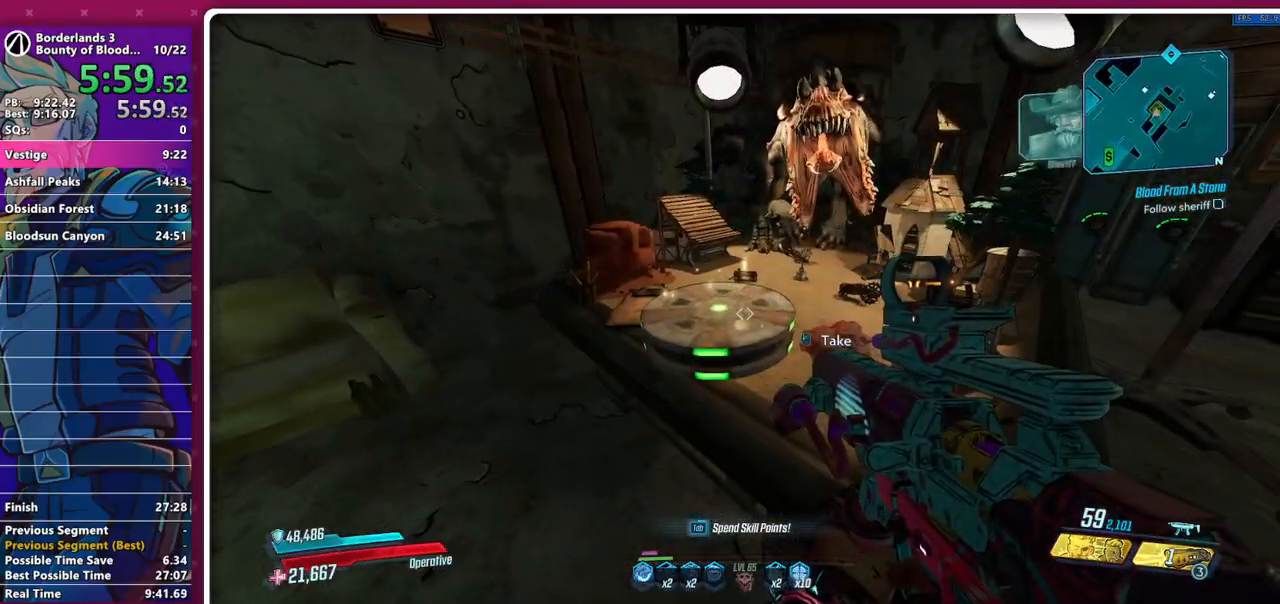
{"keys": ["d"], "mouse": []}
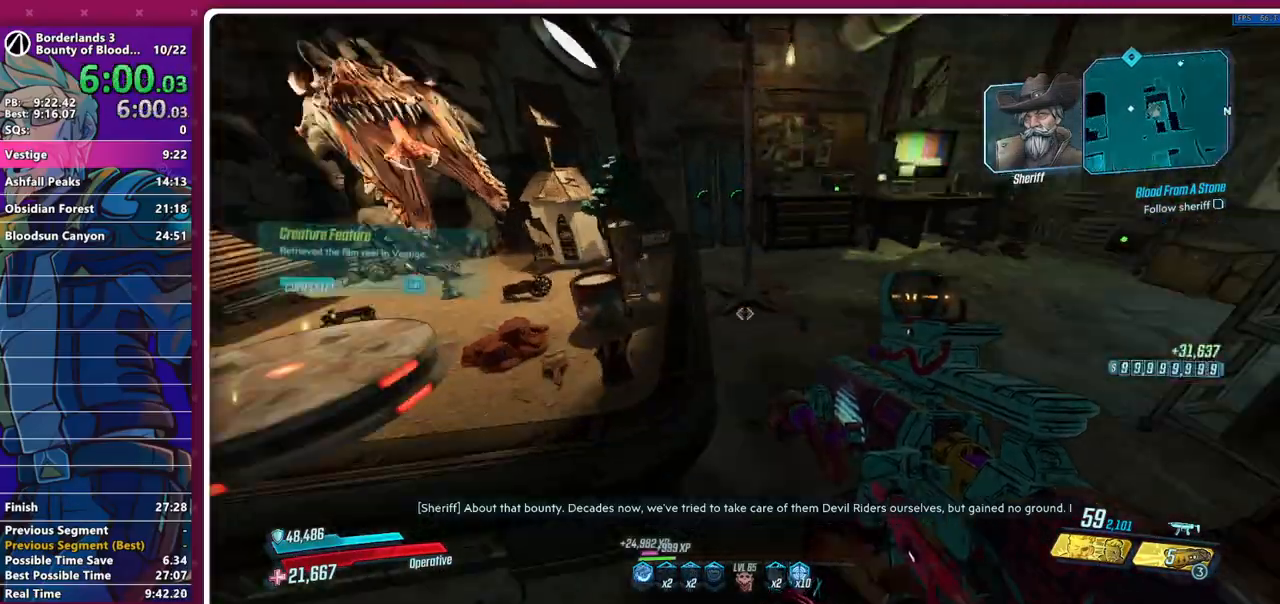
{"keys": ["w"], "mouse": [], "events": [[83, "shift", "down"], [133, "w", "down"], [183, "d", "up"], [217, "shift", "up"]]}
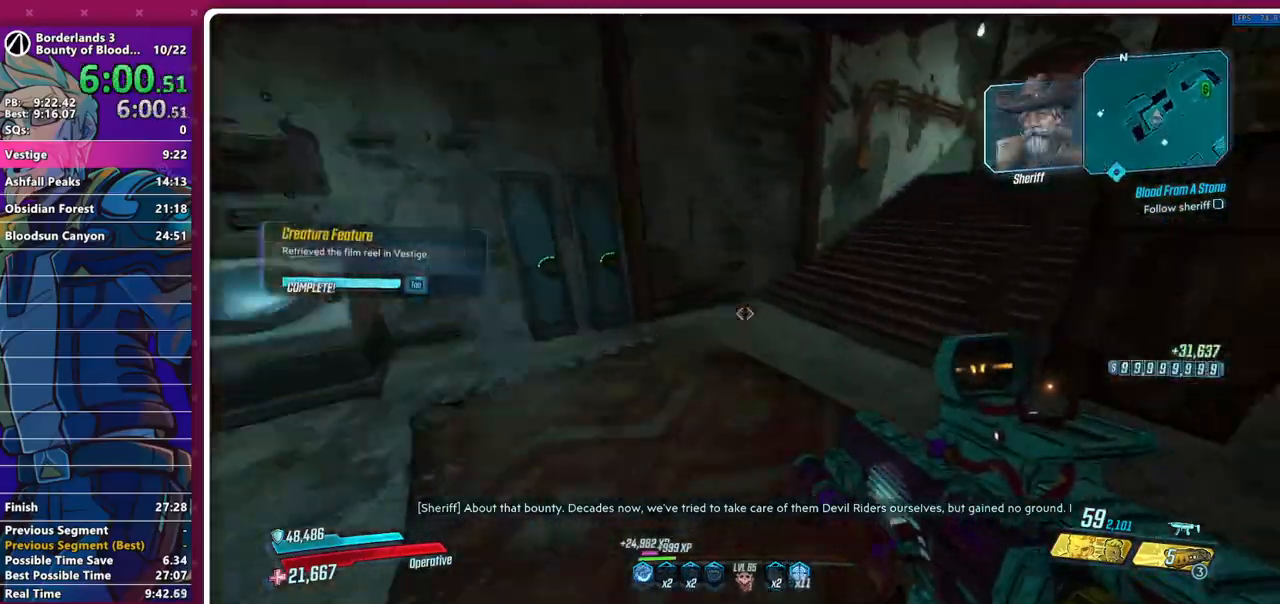
{"keys": ["w"], "mouse": [], "events": []}
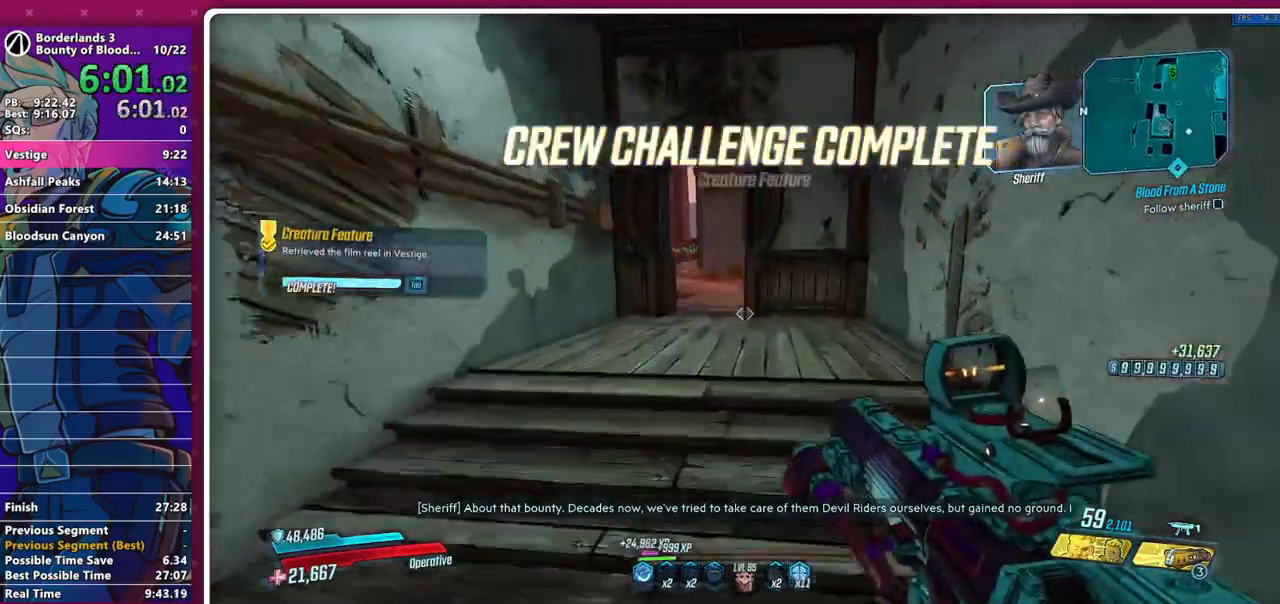
{"keys": ["w"], "mouse": [], "events": []}
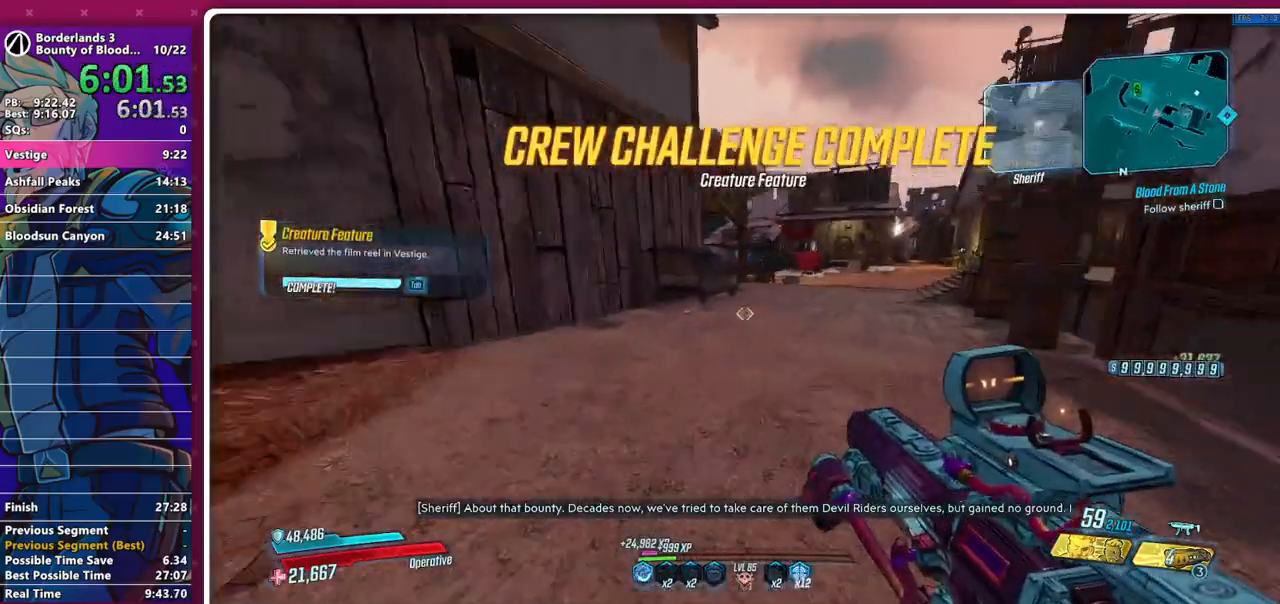
{"keys": ["w"], "mouse": [], "events": []}
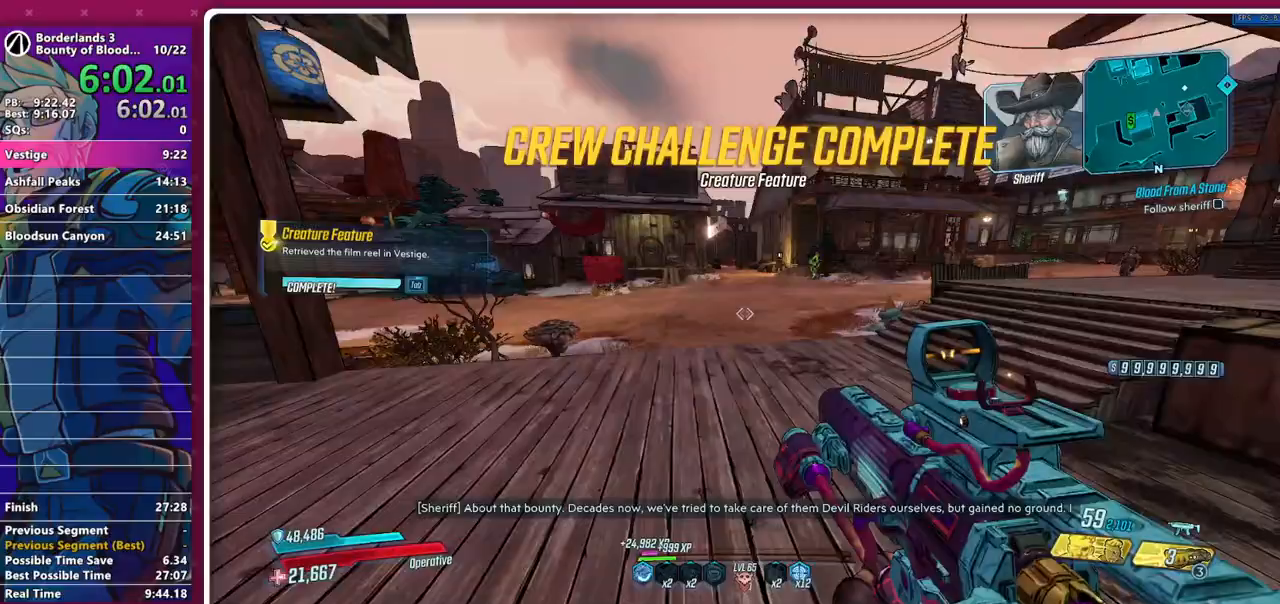
{"keys": ["w"], "mouse": [], "events": []}
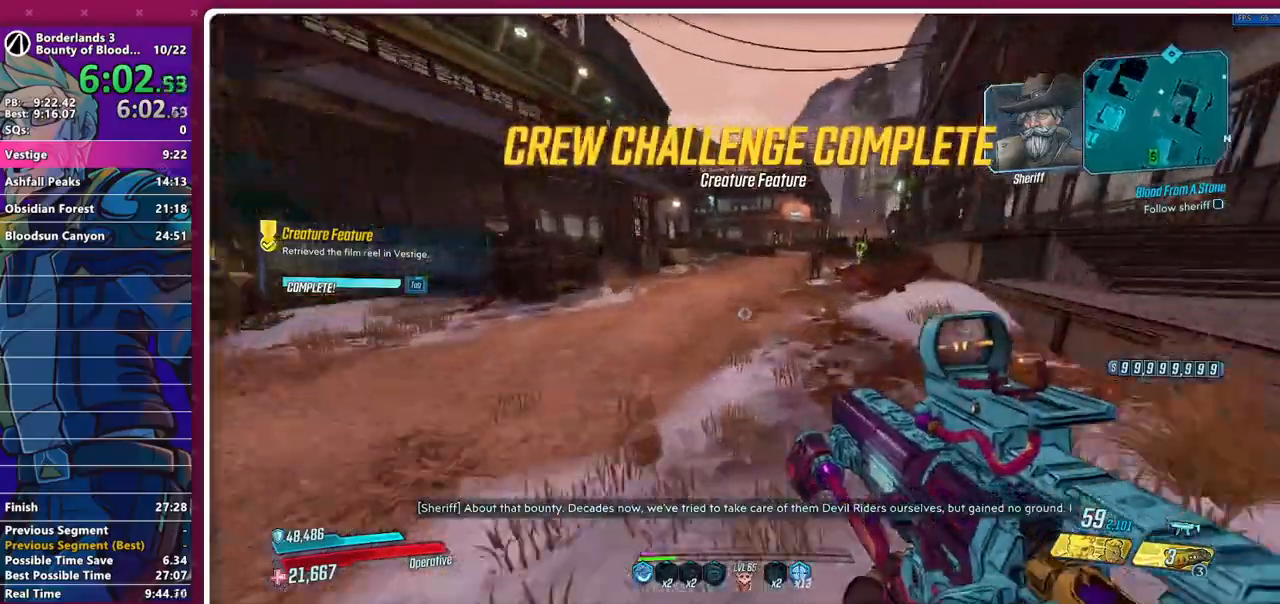
{"keys": ["w"], "mouse": [], "events": []}
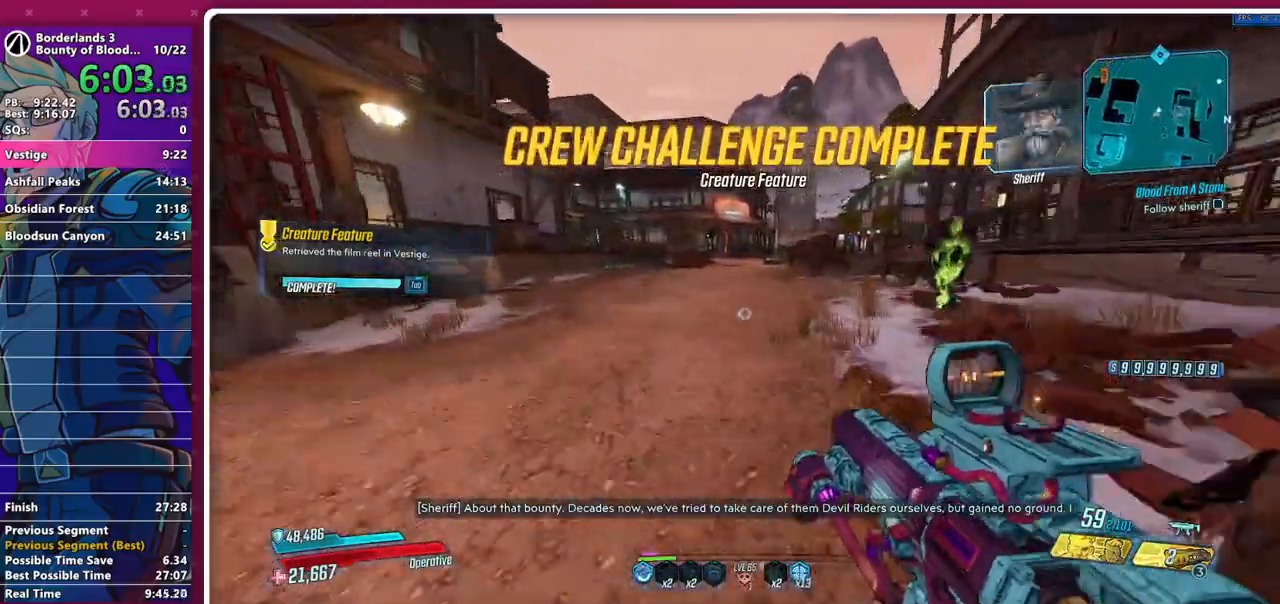
{"keys": ["w"], "mouse": [], "events": []}
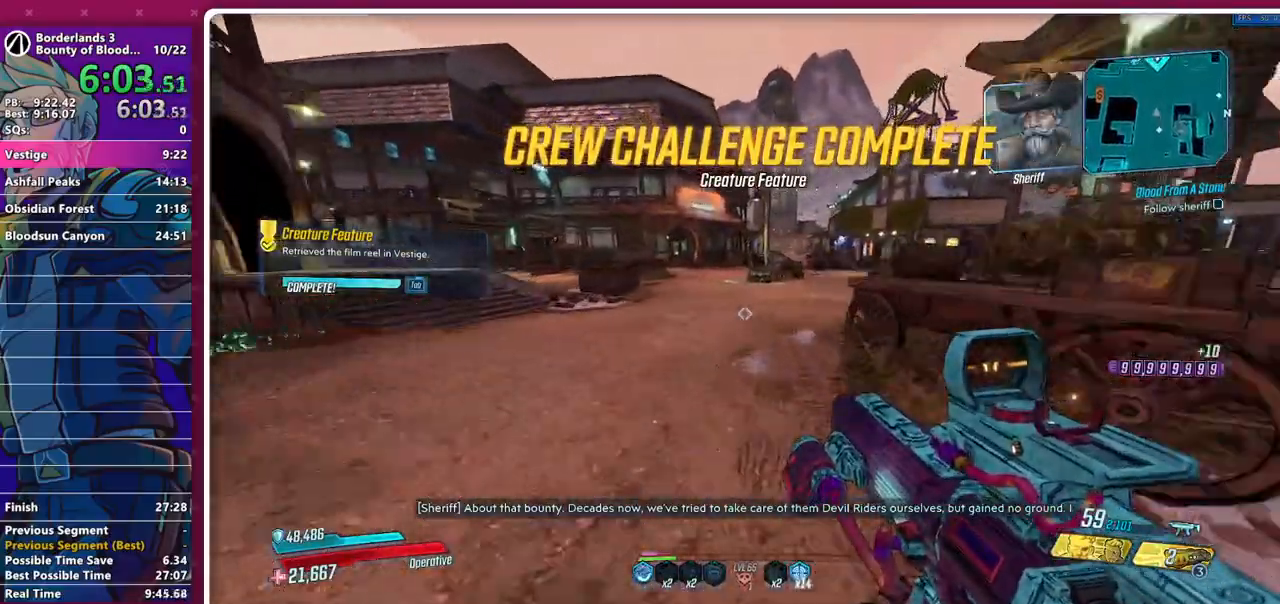
{"keys": ["d", "w"], "mouse": [], "events": [[233, "d", "down"]]}